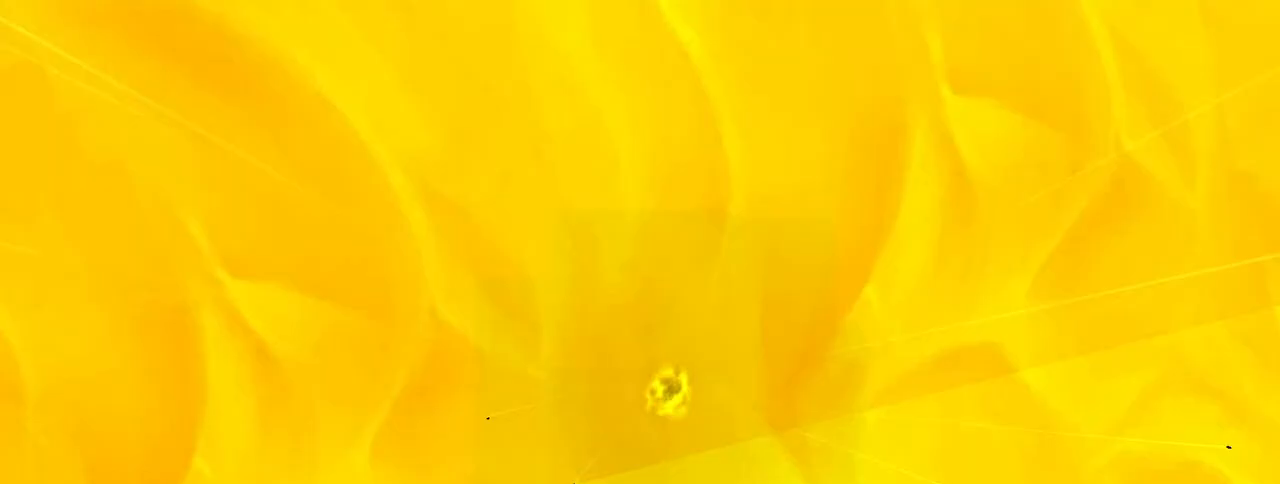
Gameplay with keyboard and mouse; each line is a JSON object with the keys and mouse buttons held at the frame after it. "events" lists presses ("down") and releases ("up") of "1", "2", "3", "4", "5", "a", "alt", "c", "caps_lock", "ctrl", "d", "e", "f", "g", "q", "r", "s", "shift", "space", "t", "tab", "v", "w", "x", "z", "mouse_left", "mouse_wheel" and "mouse_right" between this image and that frame as [ms after this image, input, new state], when the widget could be followed in between. "mouse_left", "mouse_wheel", "mouse_right" = the "left", "wheel", "right" buttons of the "mouse" list. No other keys are recorded. "wheel" means that the mouse wheel is clicked or scrolled. Not read: mouse_move.
{"keys": [], "mouse": [], "events": []}
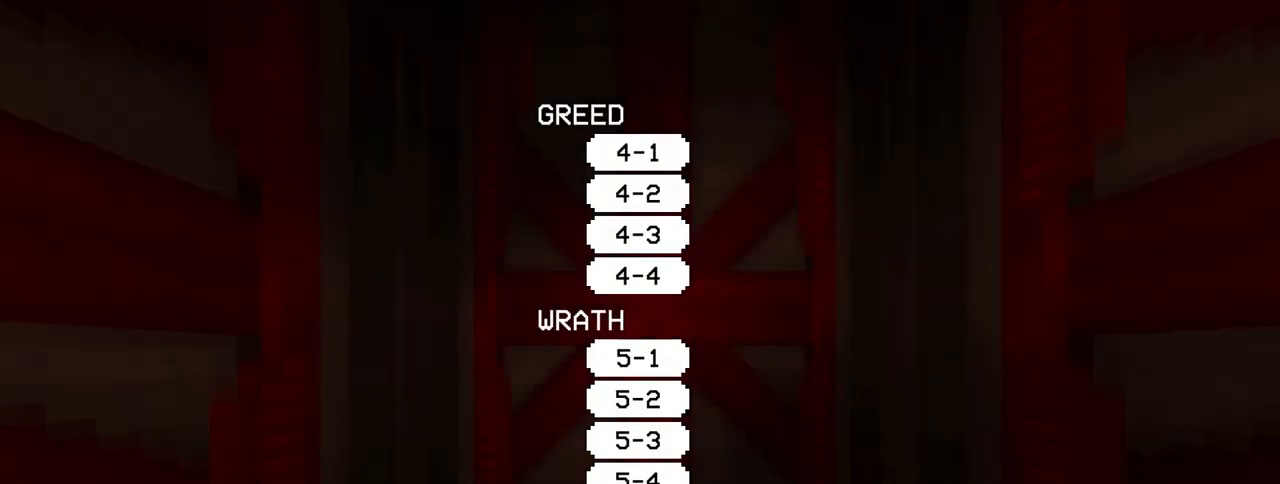
{"keys": [], "mouse": [], "events": []}
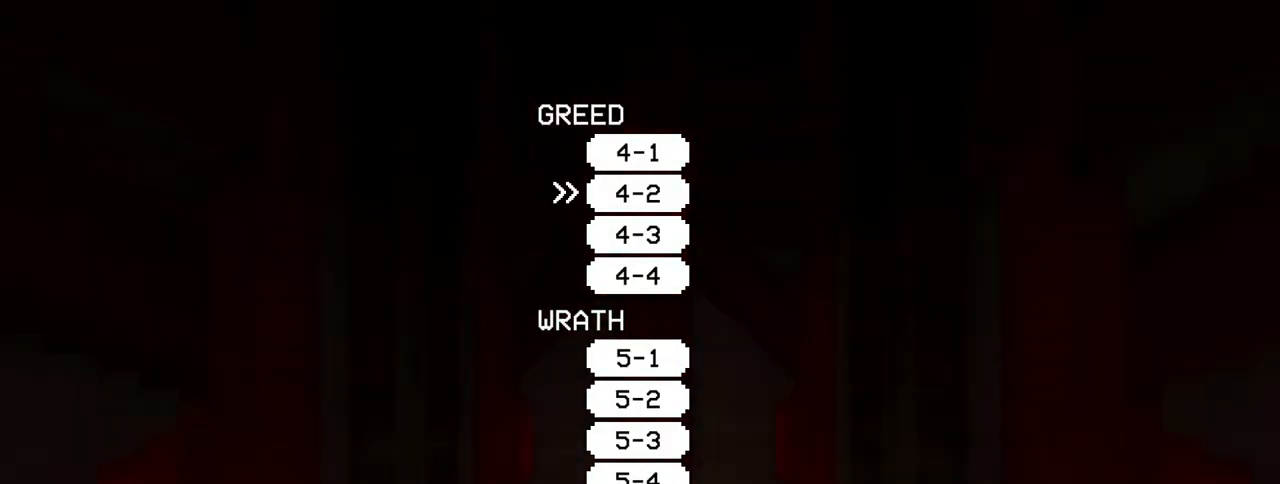
{"keys": [], "mouse": [], "events": []}
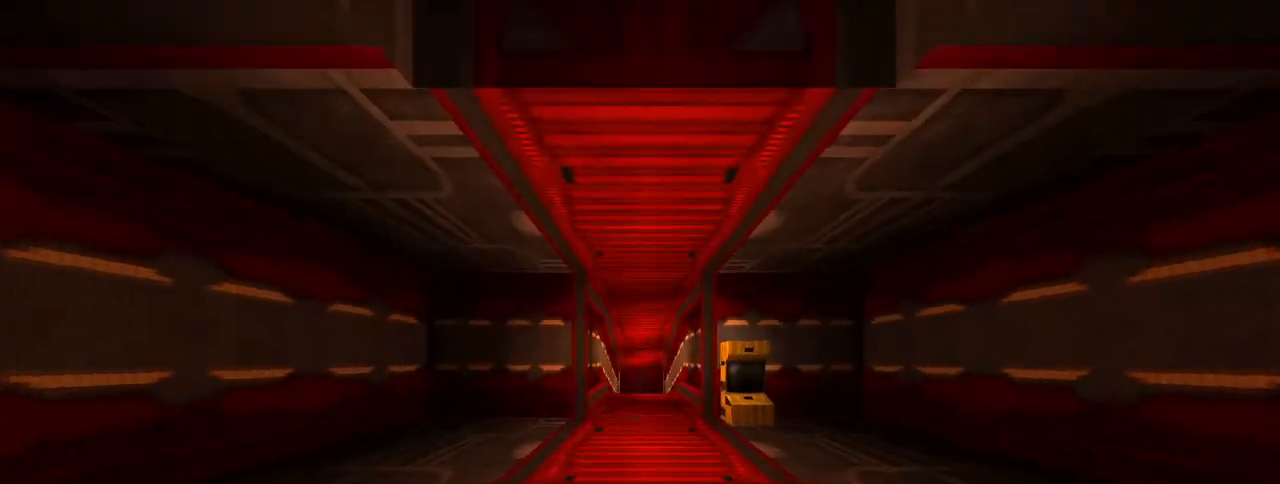
{"keys": [], "mouse": [], "events": []}
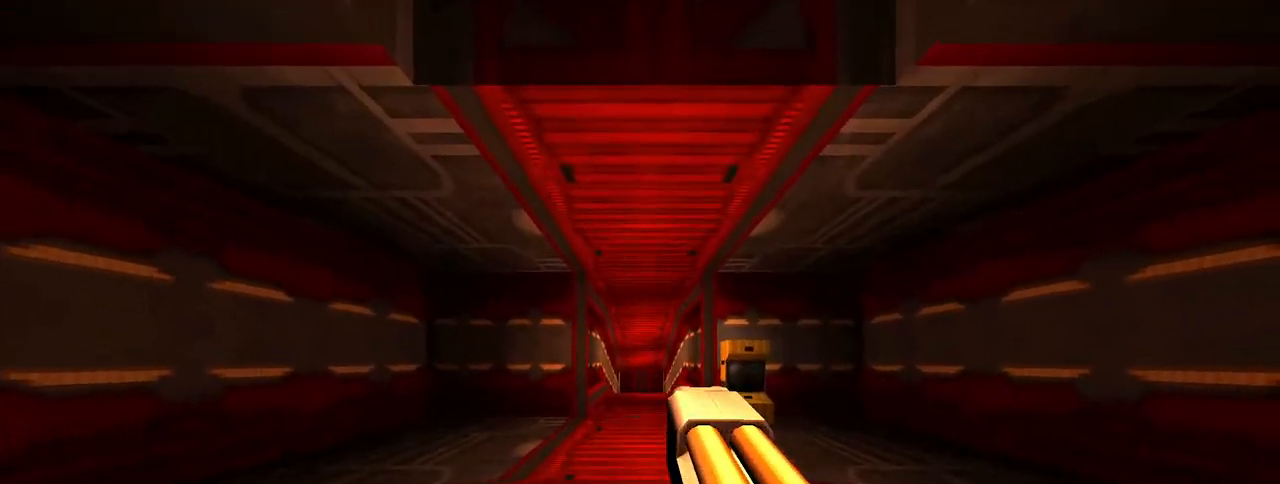
{"keys": [], "mouse": [], "events": []}
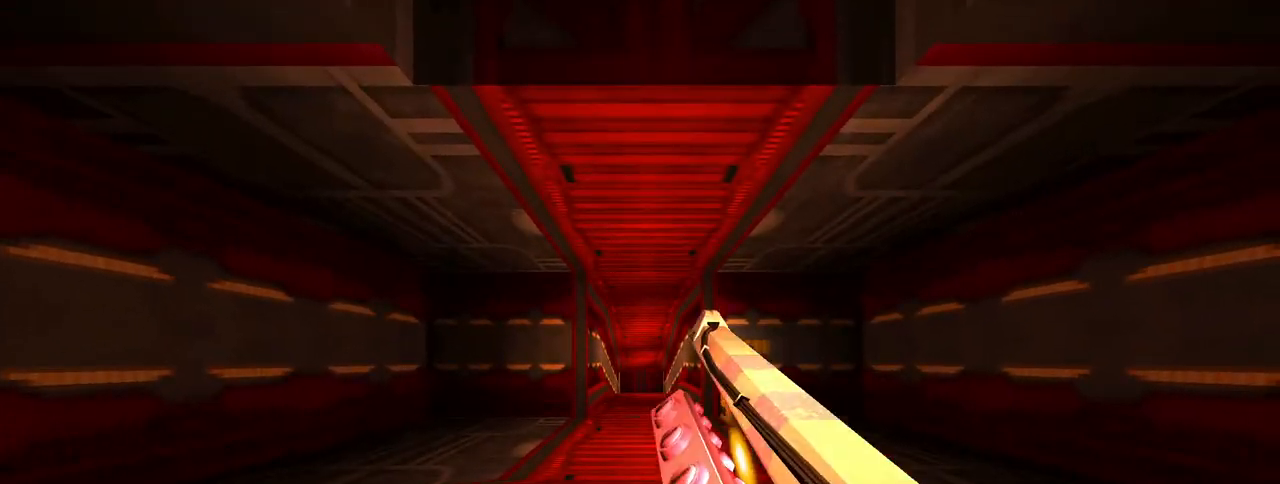
{"keys": ["w"], "mouse": [], "events": [[100, "w", "down"]]}
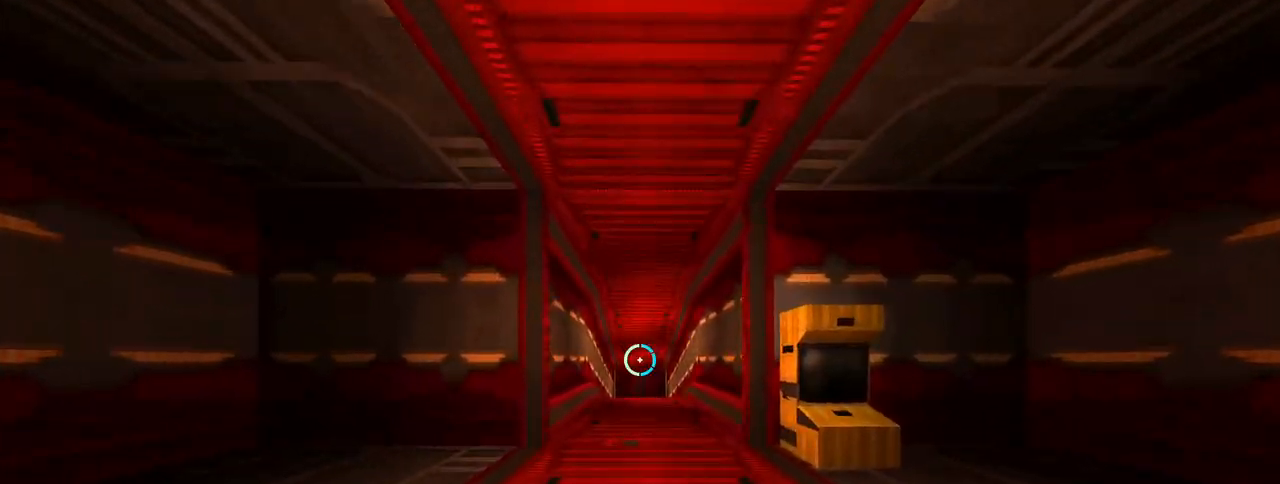
{"keys": ["ctrl", "w"], "mouse": [], "events": [[67, "ctrl", "down"], [167, "ctrl", "up"], [250, "ctrl", "down"], [350, "ctrl", "up"], [433, "ctrl", "down"]]}
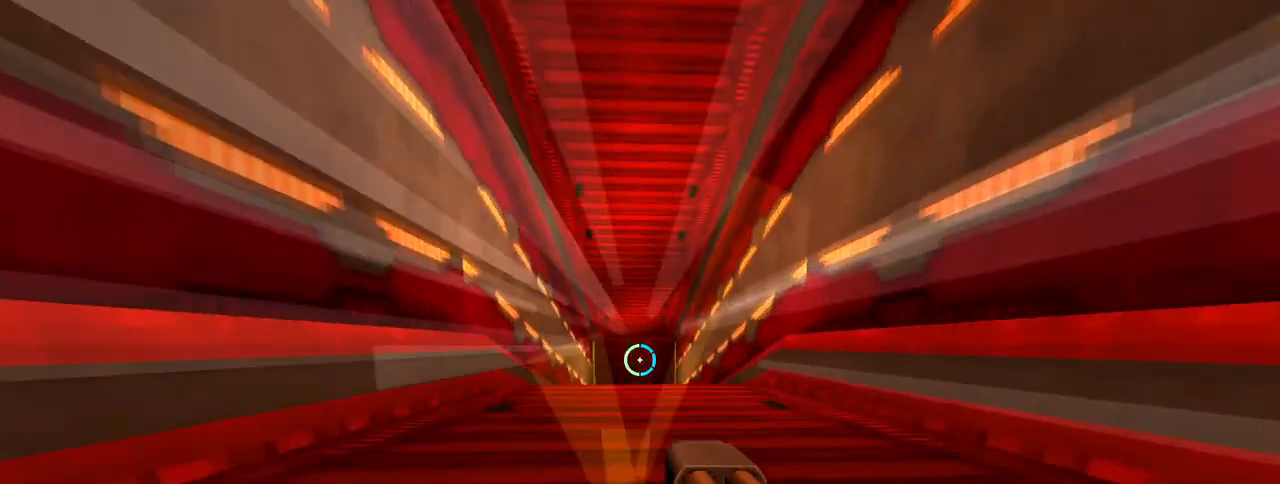
{"keys": ["ctrl", "w"], "mouse": [], "events": [[33, "ctrl", "up"], [117, "ctrl", "down"], [217, "ctrl", "up"], [317, "ctrl", "down"], [417, "ctrl", "up"], [500, "ctrl", "down"]]}
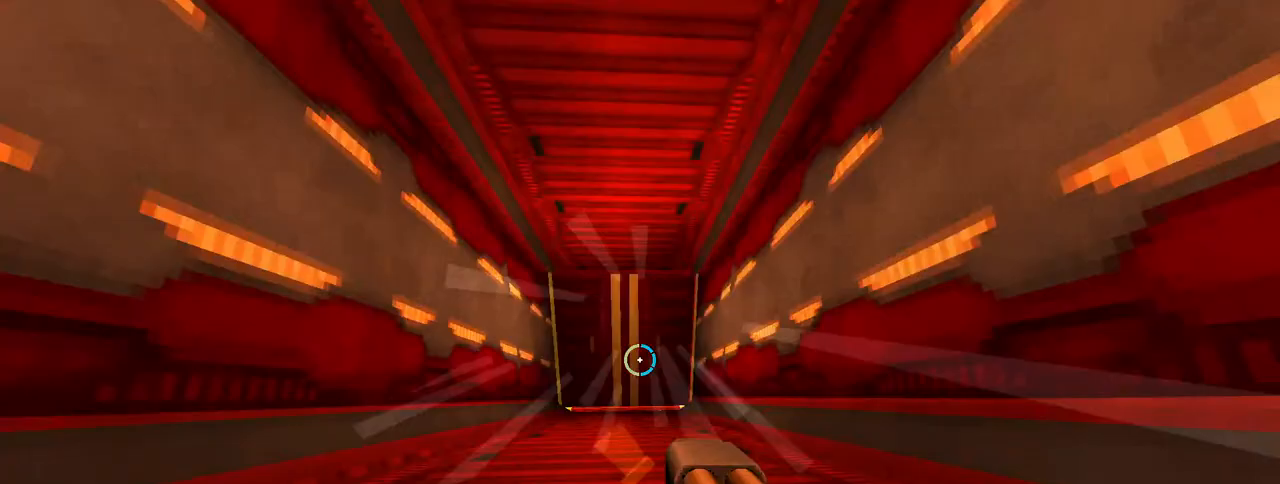
{"keys": ["w"], "mouse": [], "events": [[50, "ctrl", "up"], [150, "ctrl", "down"], [233, "ctrl", "up"]]}
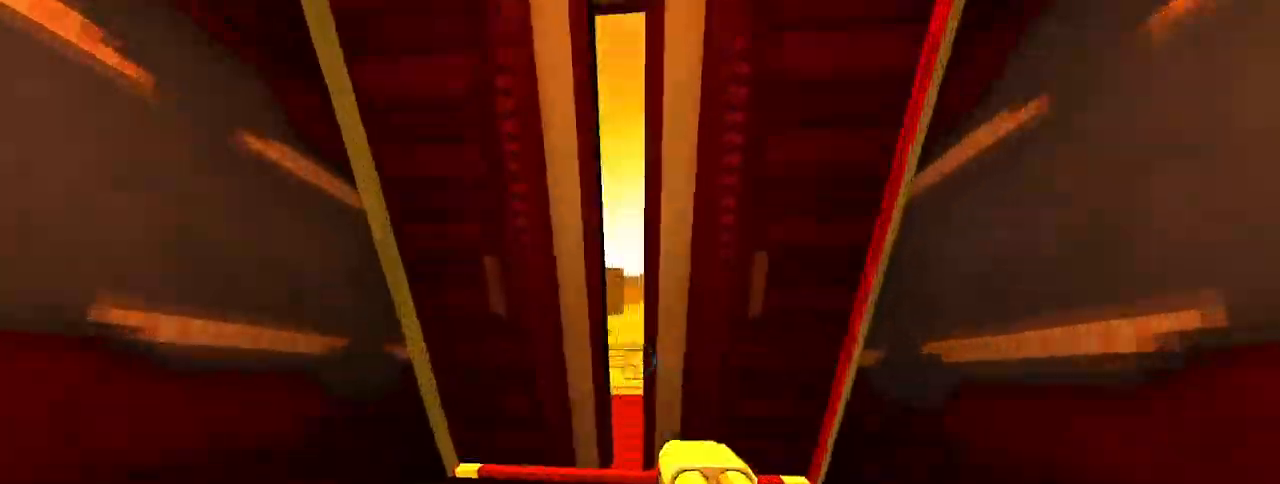
{"keys": ["a", "w"], "mouse": ["right"], "events": [[17, "mouse_right", "down"], [300, "a", "down"]]}
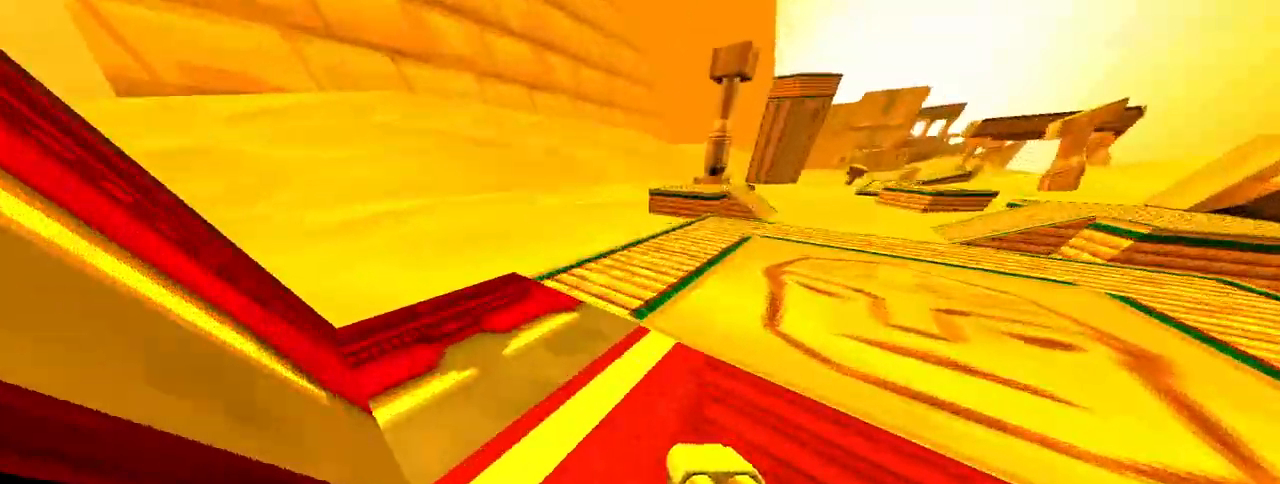
{"keys": ["s"], "mouse": ["right"], "events": [[83, "w", "up"], [267, "a", "up"], [317, "s", "down"]]}
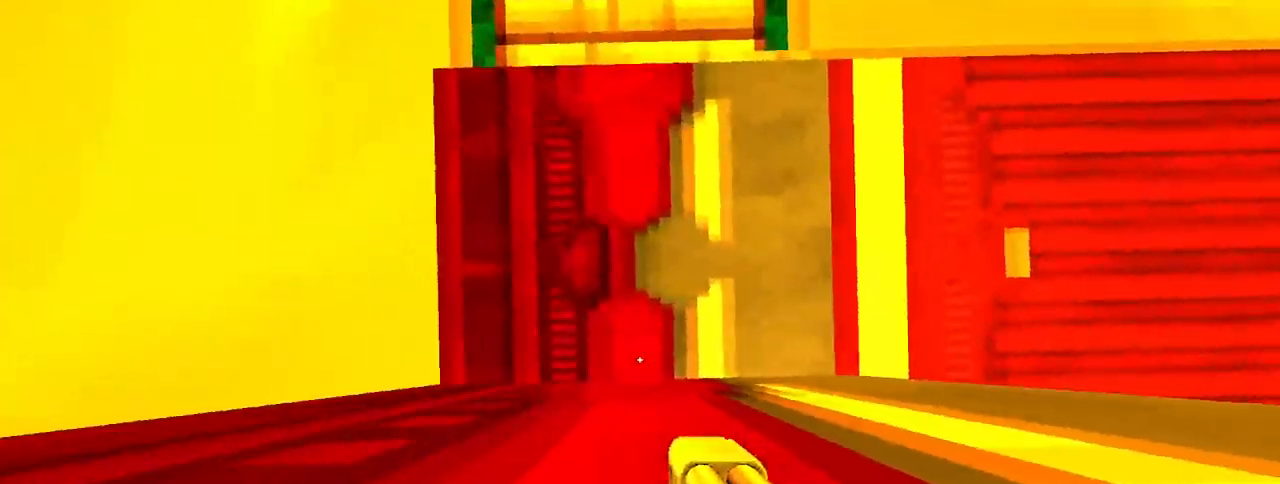
{"keys": ["s"], "mouse": ["right"], "events": [[183, "space", "down"], [333, "space", "up"]]}
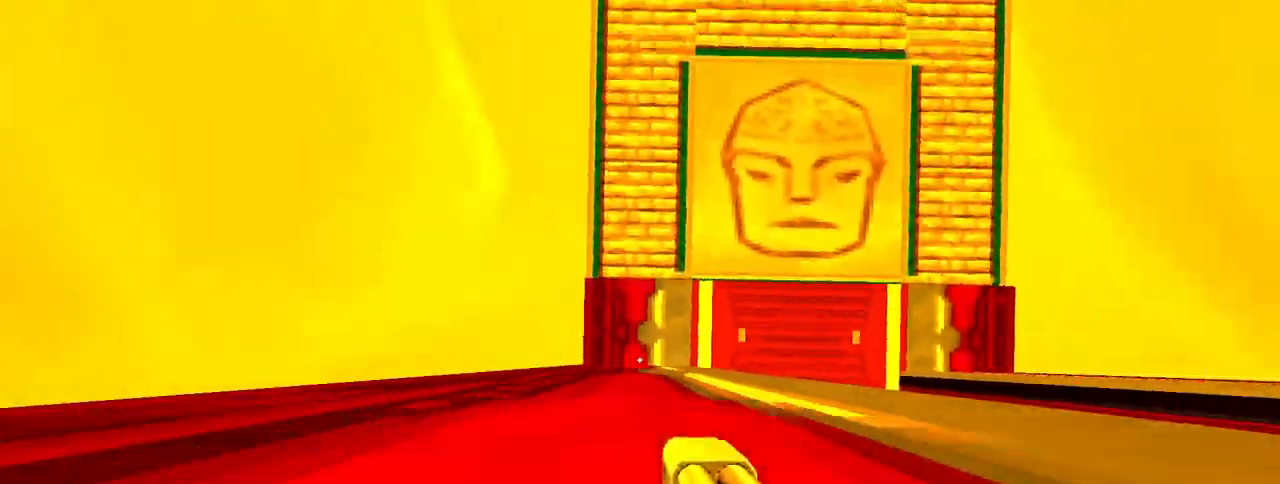
{"keys": ["d", "s"], "mouse": ["right"], "events": [[300, "ctrl", "down"], [400, "d", "down"], [400, "space", "down"], [433, "ctrl", "up"], [483, "space", "up"]]}
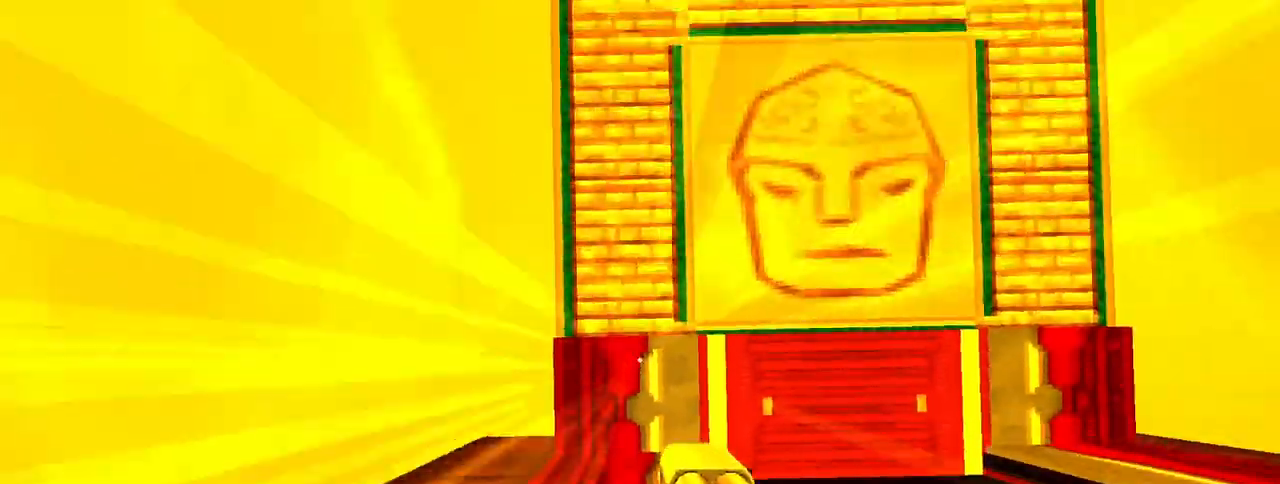
{"keys": ["a"], "mouse": ["right"], "events": [[133, "d", "up"], [183, "s", "up"], [450, "a", "down"]]}
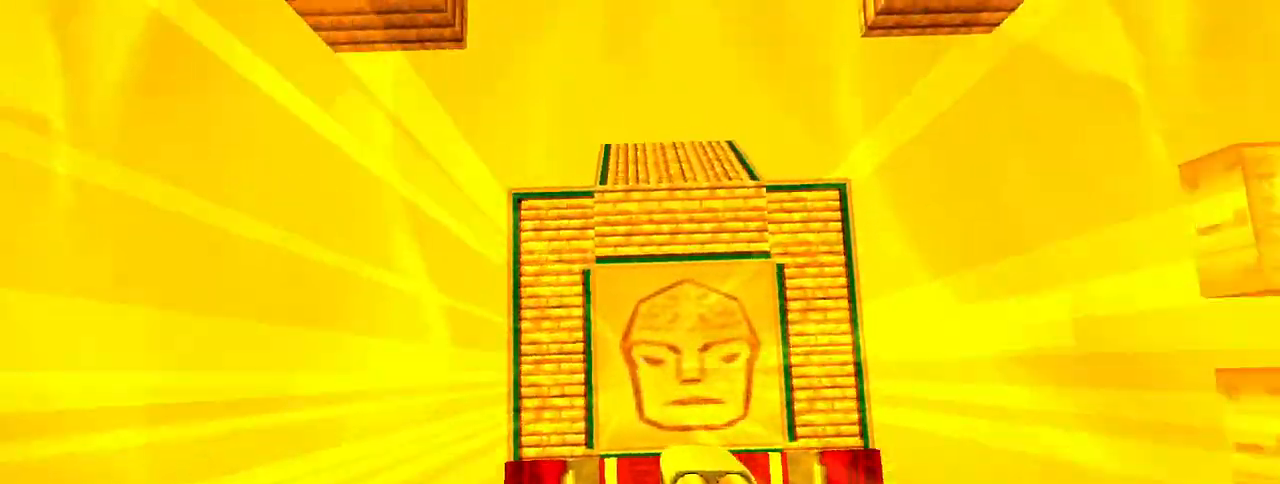
{"keys": ["w"], "mouse": ["right"], "events": [[50, "a", "up"], [417, "w", "down"]]}
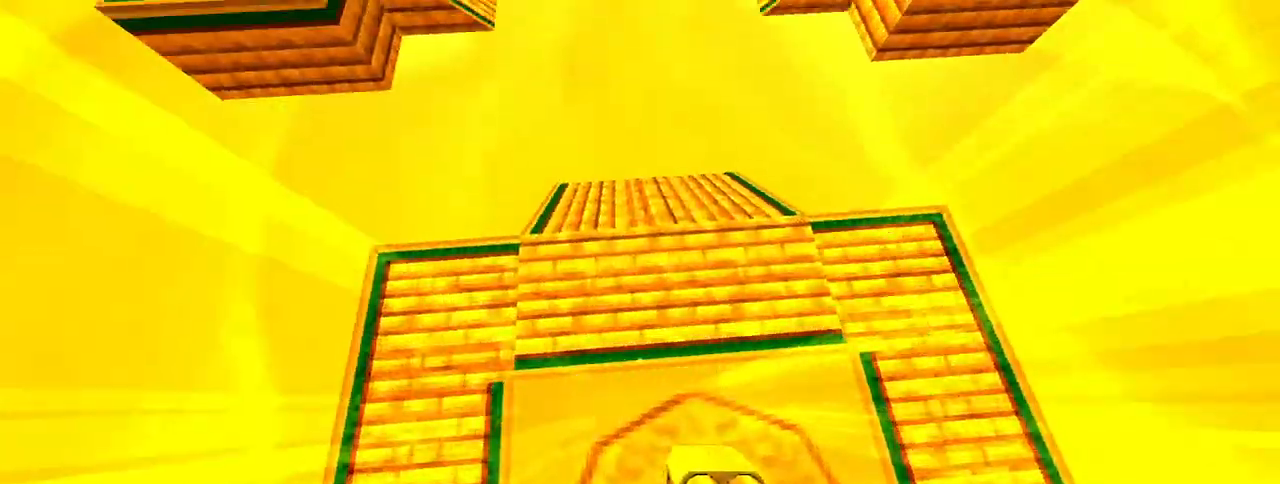
{"keys": ["w"], "mouse": ["right"], "events": [[200, "ctrl", "down"], [250, "space", "down"], [300, "ctrl", "up"], [350, "space", "up"]]}
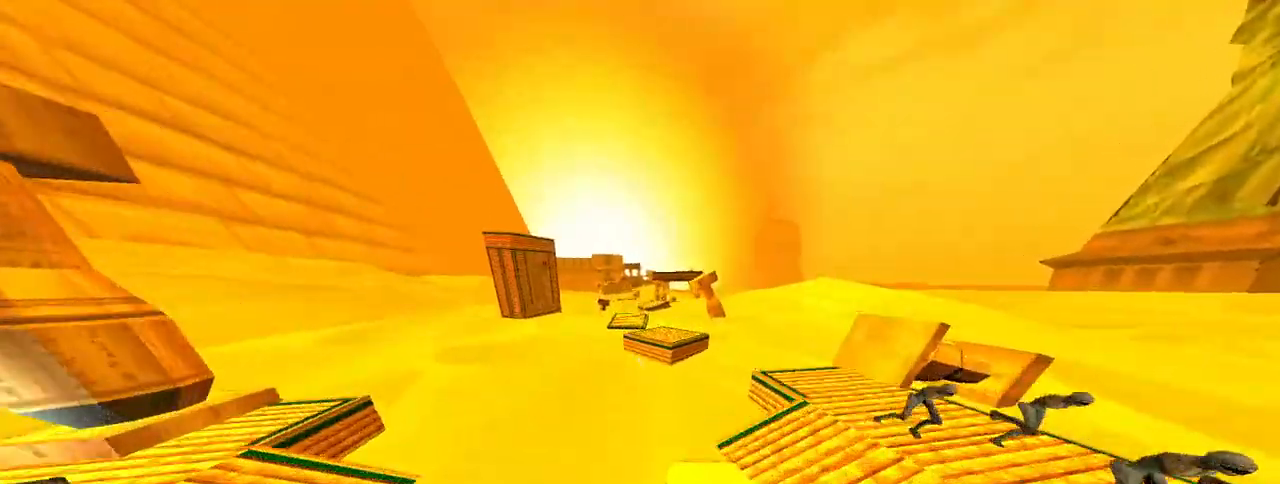
{"keys": ["d", "w"], "mouse": ["right"], "events": [[450, "d", "down"]]}
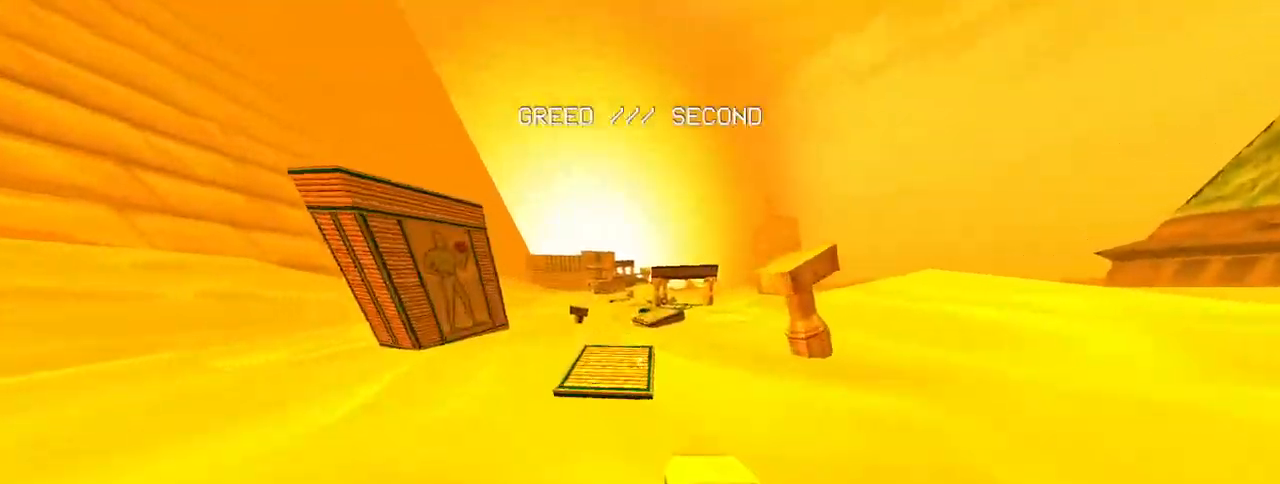
{"keys": ["ctrl", "space", "w"], "mouse": [], "events": [[50, "d", "up"], [417, "ctrl", "down"], [417, "mouse_right", "up"], [417, "space", "down"]]}
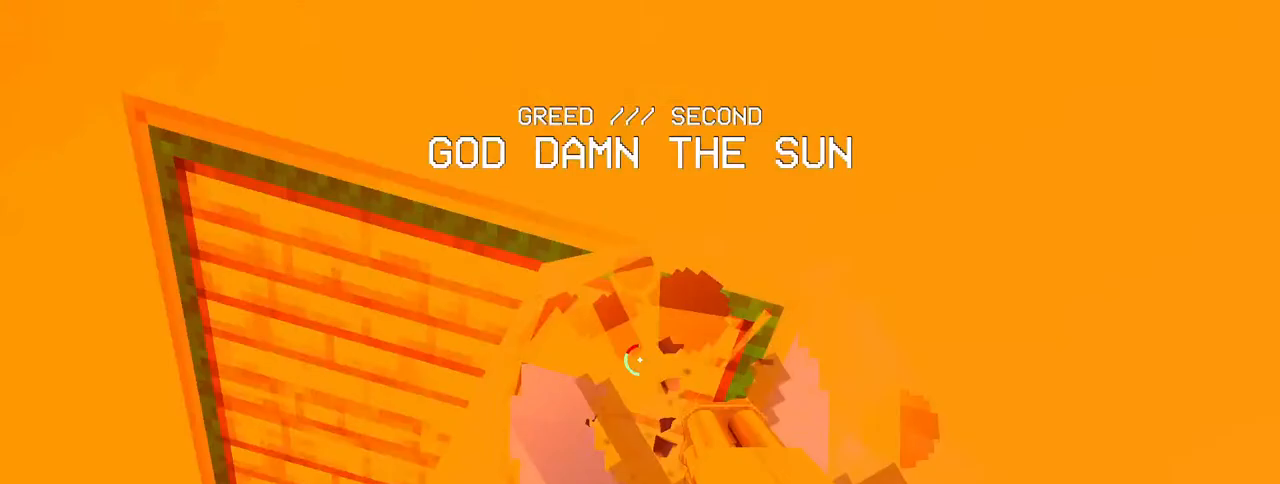
{"keys": ["w"], "mouse": [], "events": [[17, "ctrl", "up"], [67, "space", "up"]]}
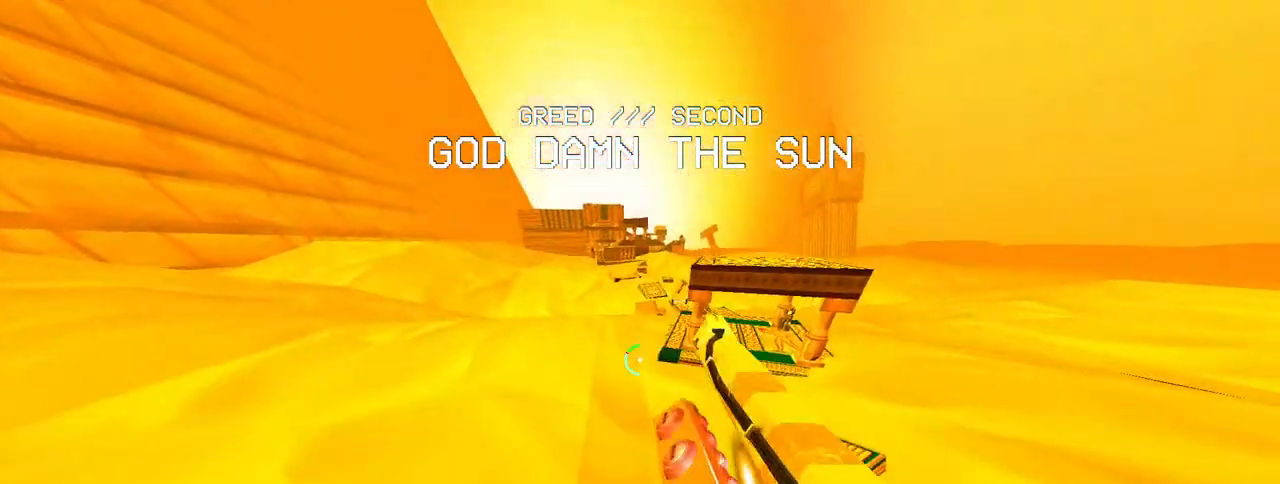
{"keys": ["w"], "mouse": [], "events": [[33, "d", "down"], [167, "d", "up"], [400, "d", "down"], [500, "d", "up"]]}
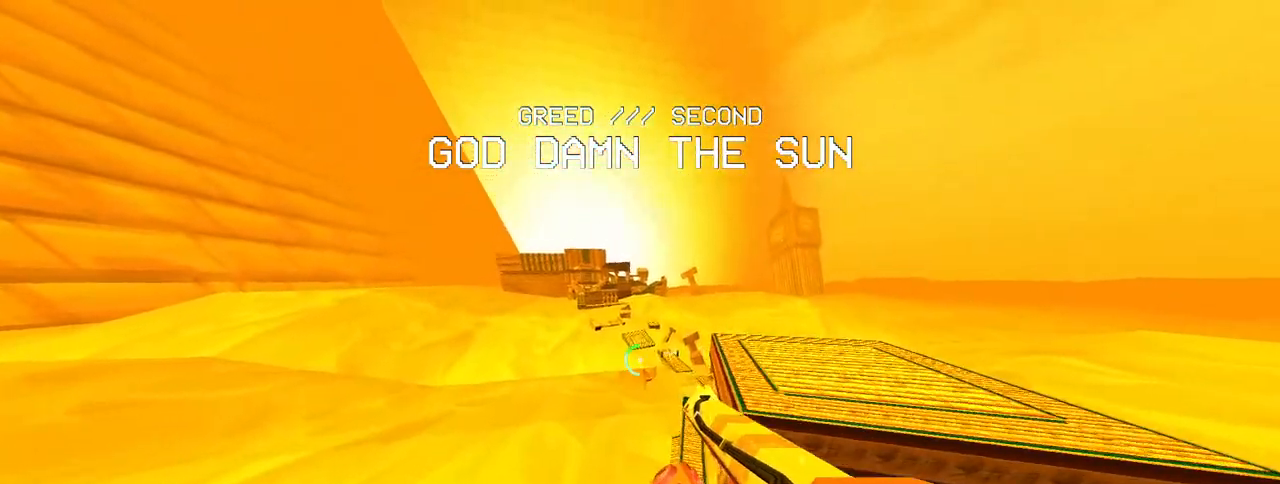
{"keys": ["d", "w"], "mouse": [], "events": [[133, "d", "down"]]}
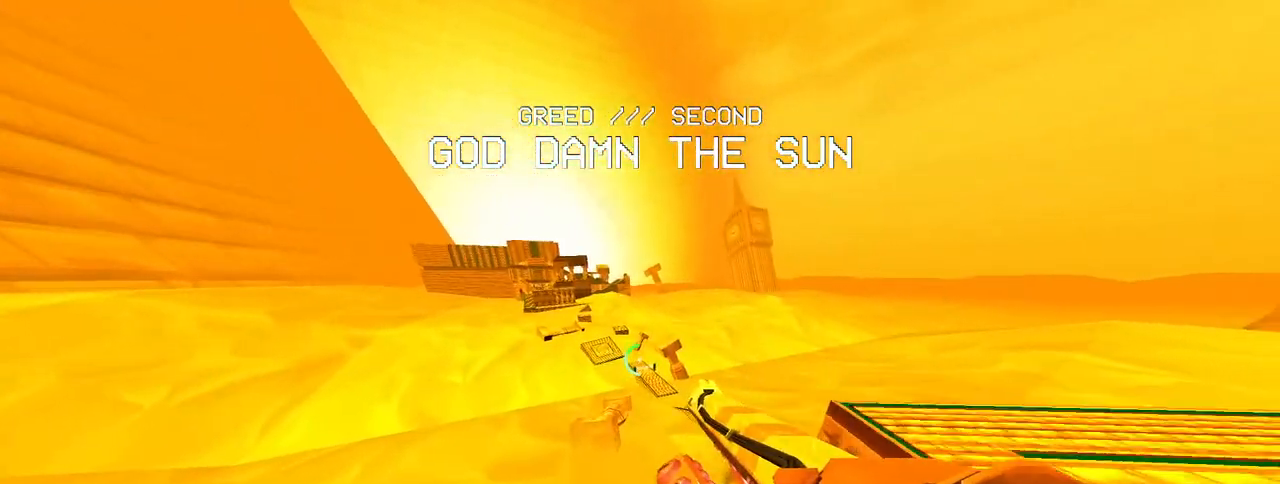
{"keys": ["w"], "mouse": [], "events": [[150, "d", "up"], [300, "a", "down"], [350, "a", "up"]]}
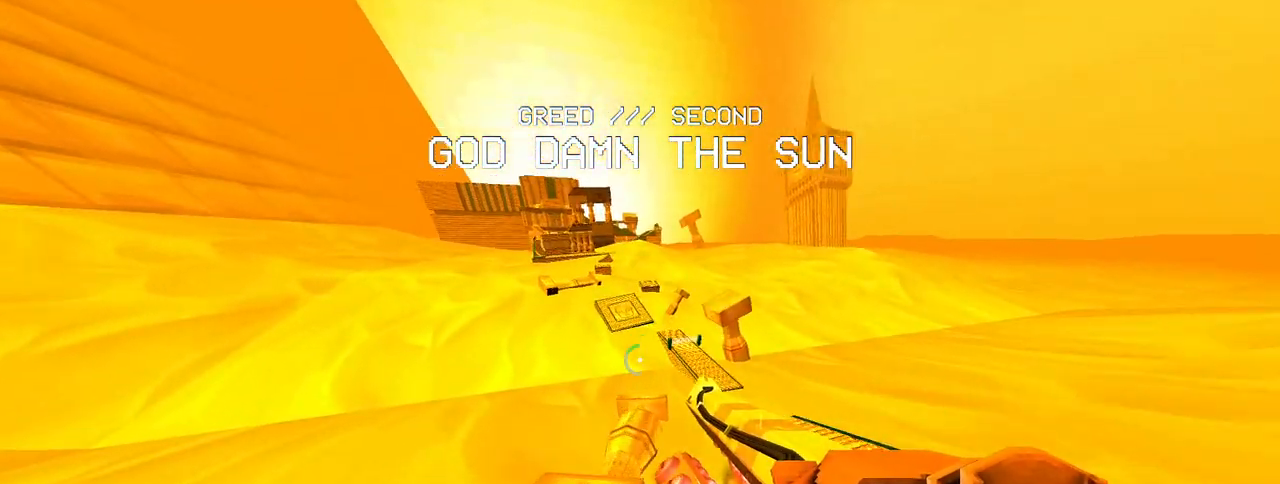
{"keys": ["w"], "mouse": [], "events": []}
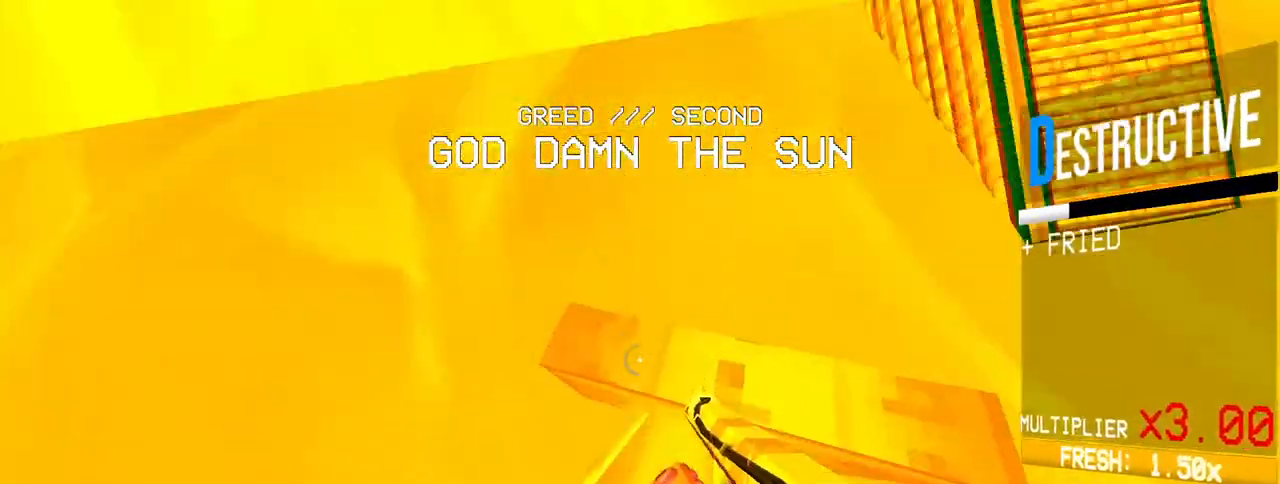
{"keys": ["w"], "mouse": [], "events": [[50, "mouse_left", "down"], [100, "ctrl", "down"], [100, "space", "down"], [133, "mouse_left", "up"], [183, "ctrl", "up"], [233, "space", "up"]]}
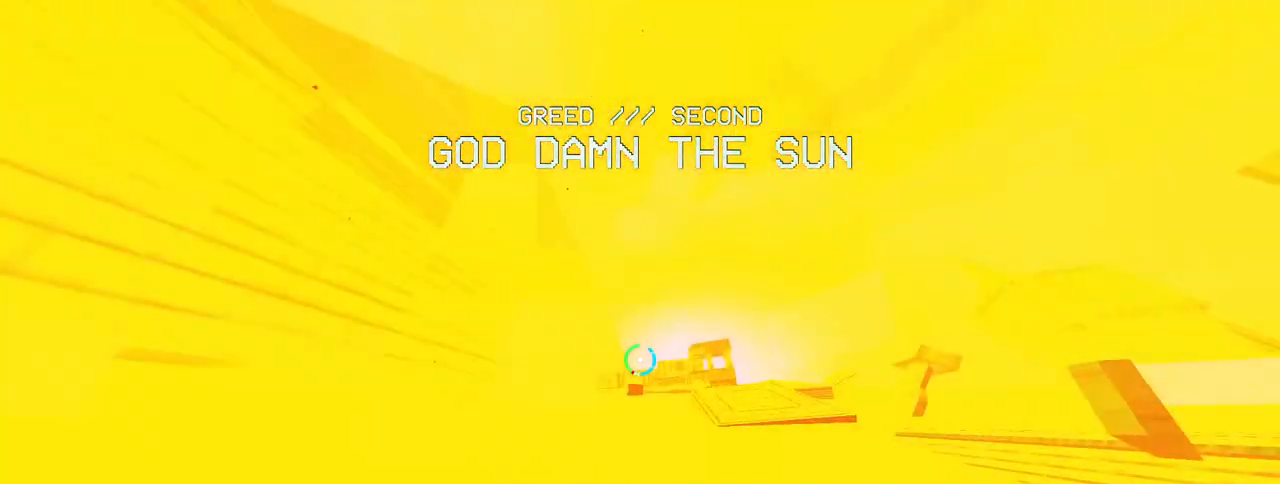
{"keys": [], "mouse": [], "events": [[433, "w", "up"]]}
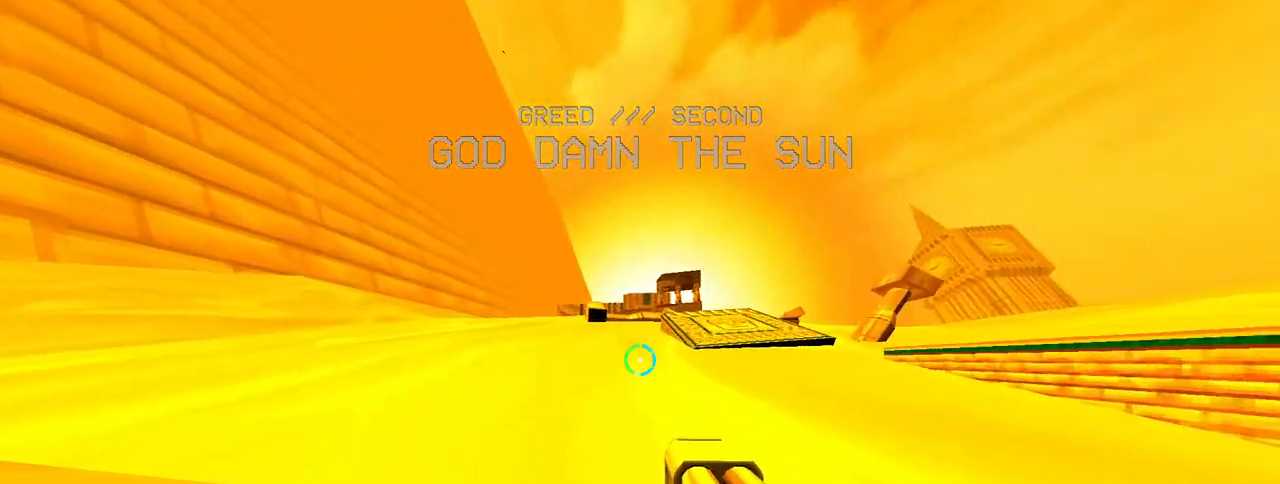
{"keys": [], "mouse": [], "events": [[33, "d", "down"], [83, "d", "up"]]}
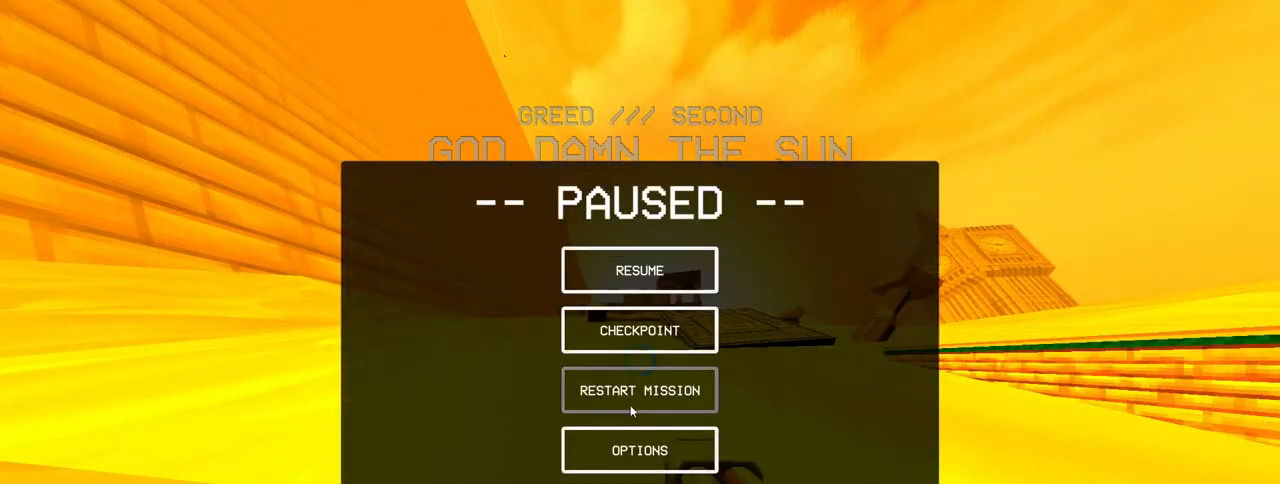
{"keys": [], "mouse": [], "events": []}
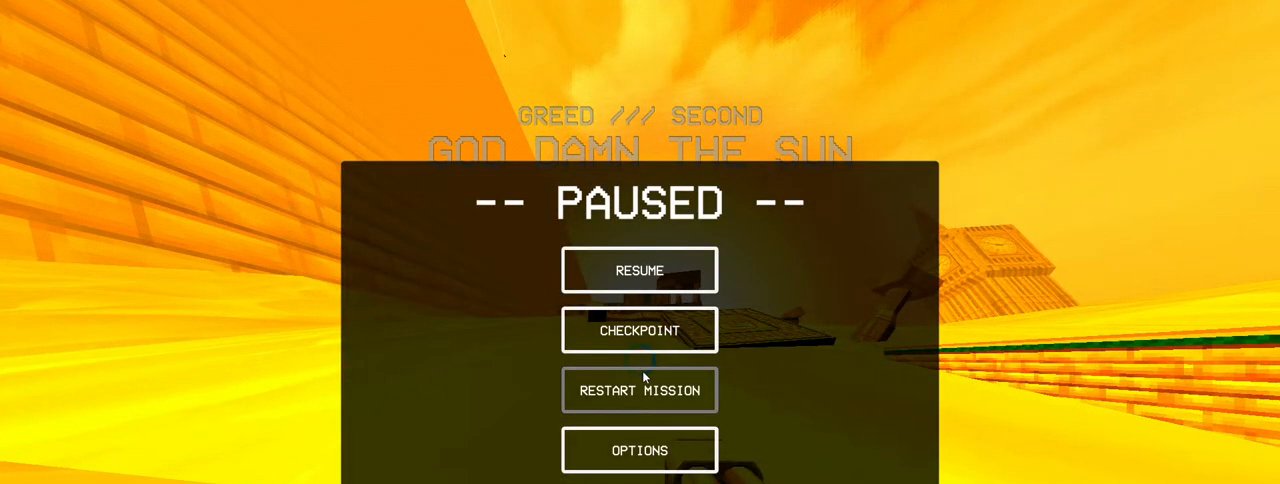
{"keys": [], "mouse": [], "events": []}
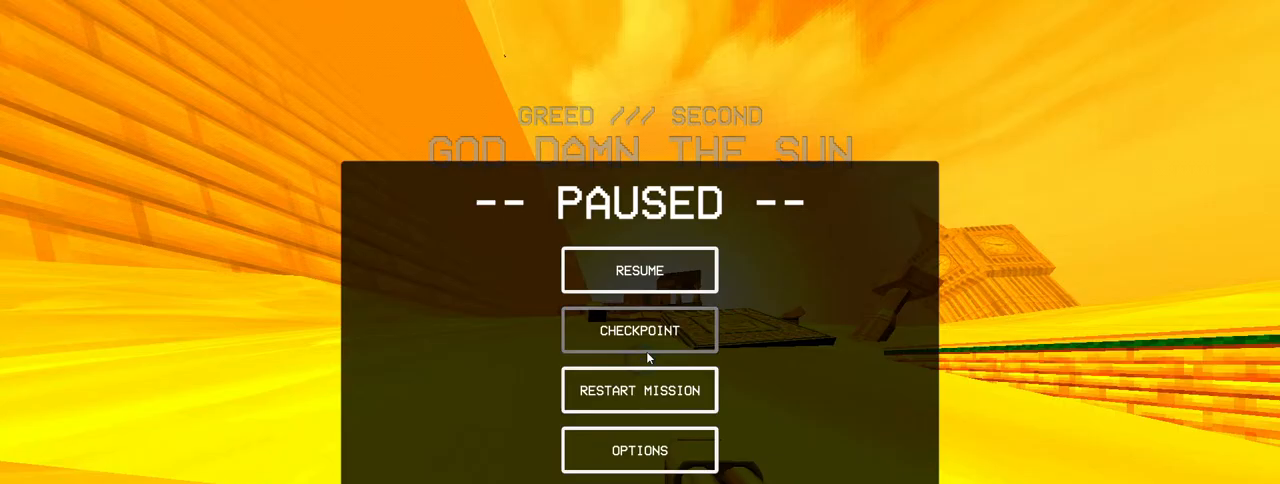
{"keys": [], "mouse": [], "events": [[267, "mouse_left", "down"], [367, "mouse_left", "up"]]}
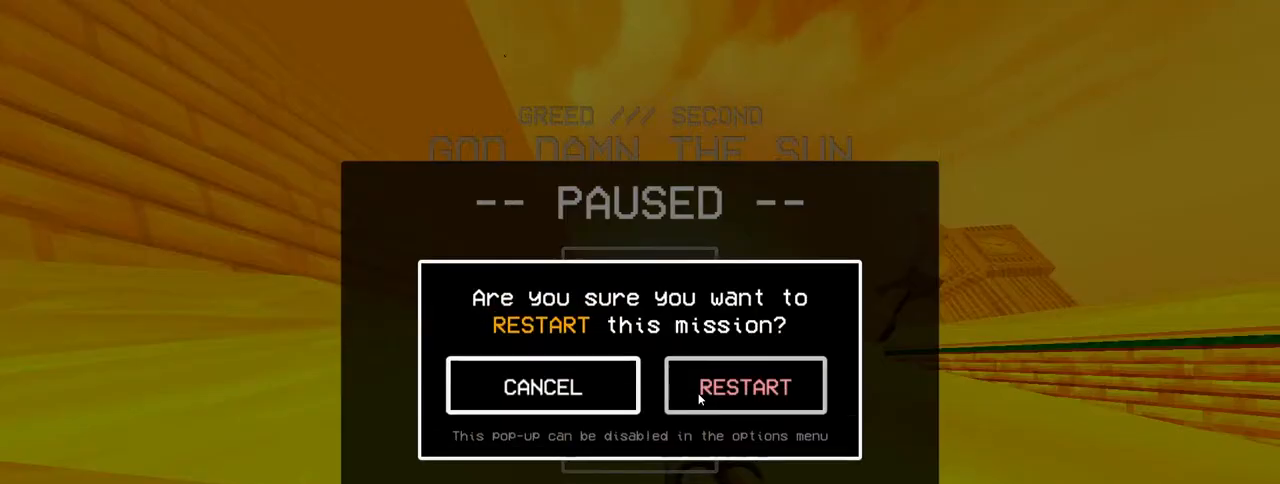
{"keys": [], "mouse": [], "events": [[333, "mouse_left", "down"], [417, "mouse_left", "up"]]}